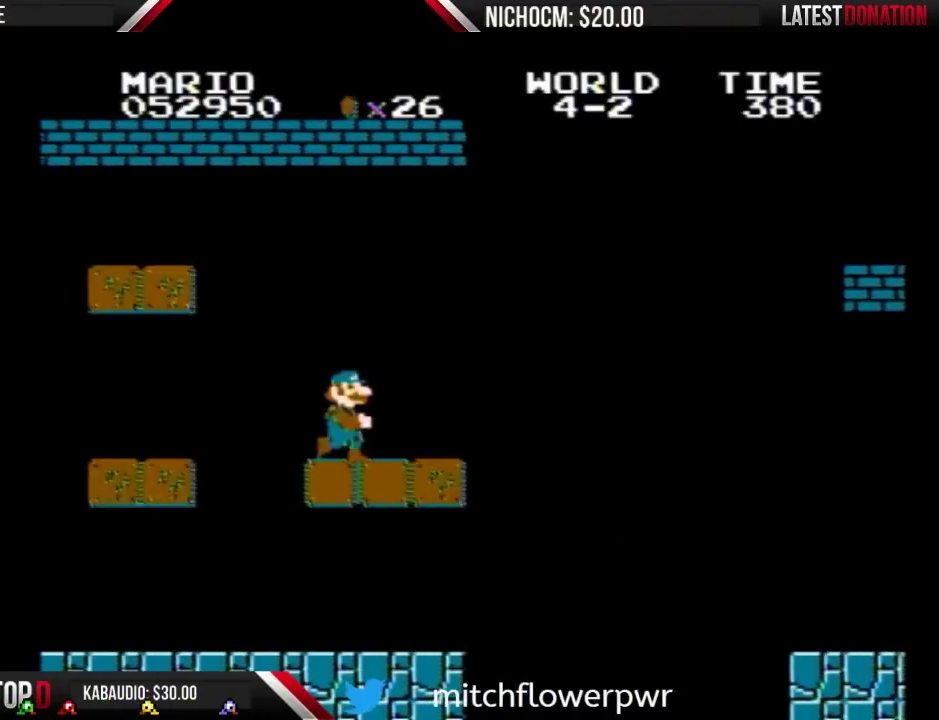
Gameplay with a controller (Nintendo layout); each line is a JSON object with the inputs held at the frame after it. "events" lists button and stick changes between this image and that frame as [ms after this image, input, new state], when the widget could be followed in between. Not read: L3 R3.
{"buttons": ["B", "DPAD_RIGHT"], "events": []}
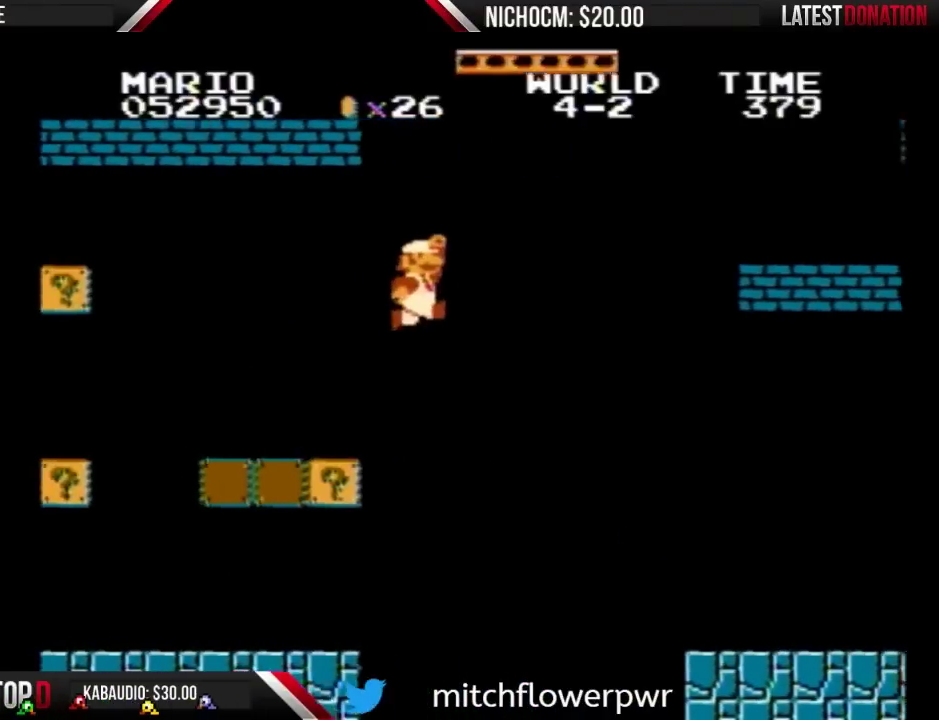
{"buttons": ["B", "DPAD_RIGHT"], "events": [[33, "A", "down"], [167, "A", "up"]]}
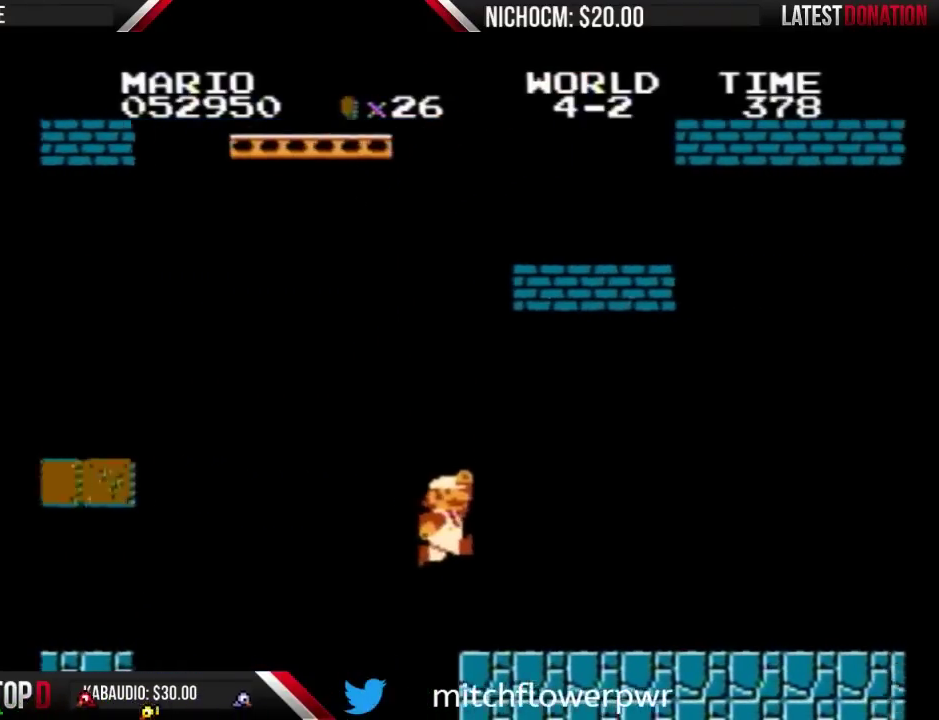
{"buttons": ["B", "DPAD_LEFT"], "events": [[367, "DPAD_LEFT", "down"], [367, "DPAD_RIGHT", "up"]]}
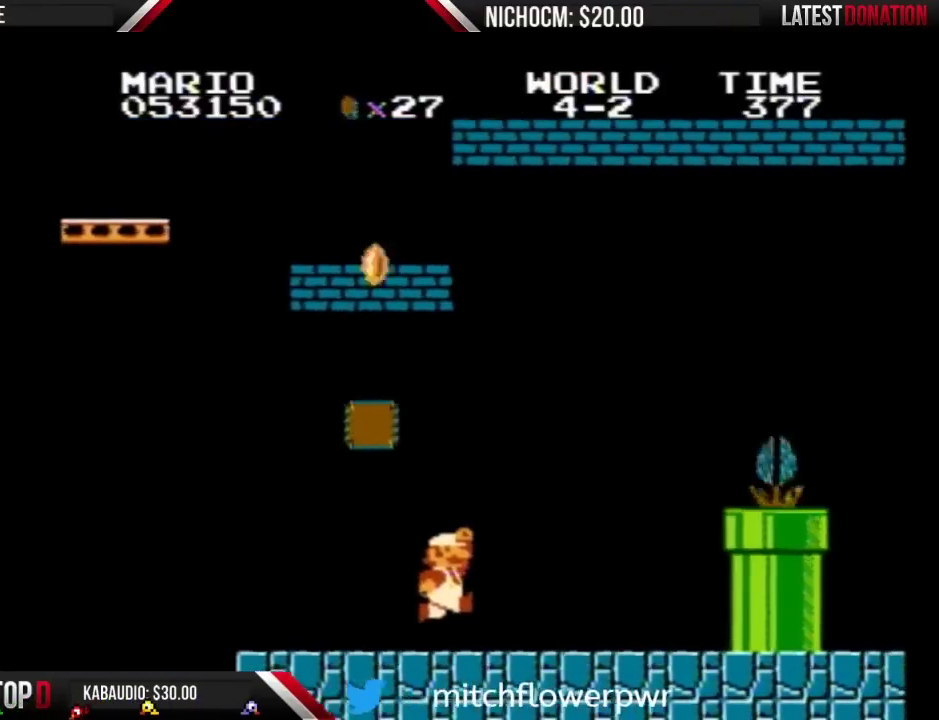
{"buttons": ["B", "DPAD_LEFT"], "events": [[267, "A", "down"], [367, "A", "up"]]}
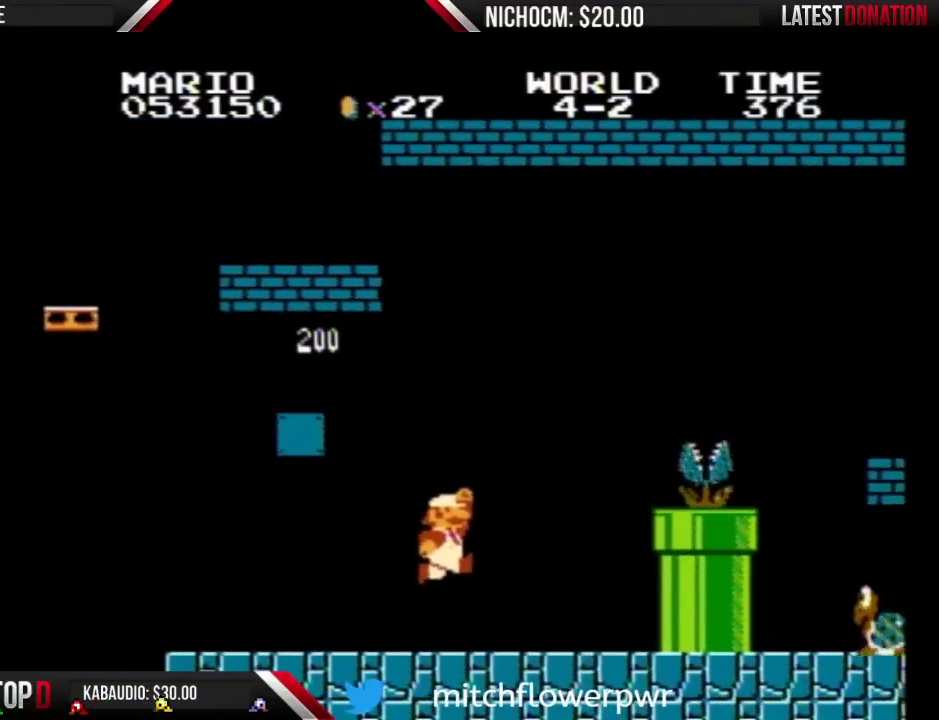
{"buttons": ["B", "DPAD_LEFT"], "events": []}
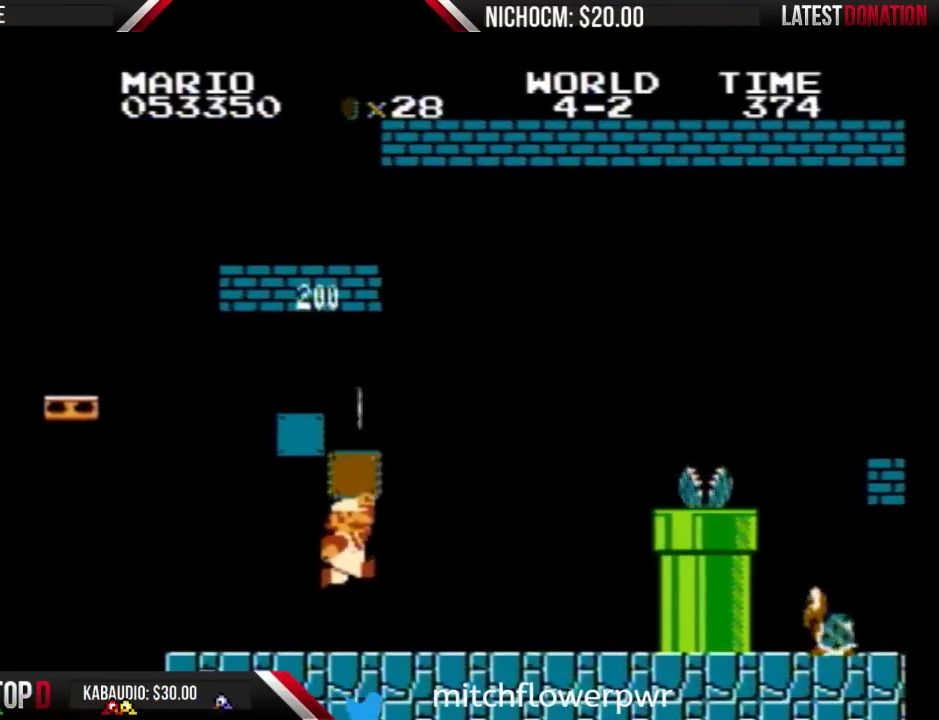
{"buttons": ["B", "DPAD_RIGHT"], "events": [[67, "DPAD_LEFT", "up"], [67, "DPAD_RIGHT", "down"], [100, "A", "down"], [233, "A", "up"]]}
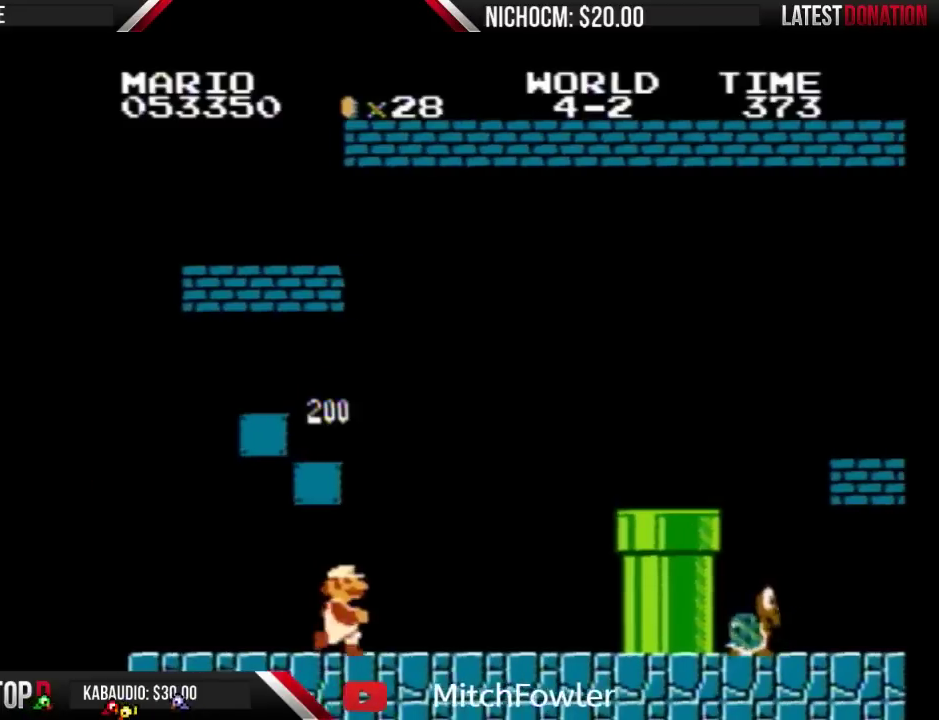
{"buttons": ["A", "B"], "events": [[200, "DPAD_RIGHT", "up"], [233, "DPAD_LEFT", "down"], [367, "A", "down"], [367, "DPAD_LEFT", "up"]]}
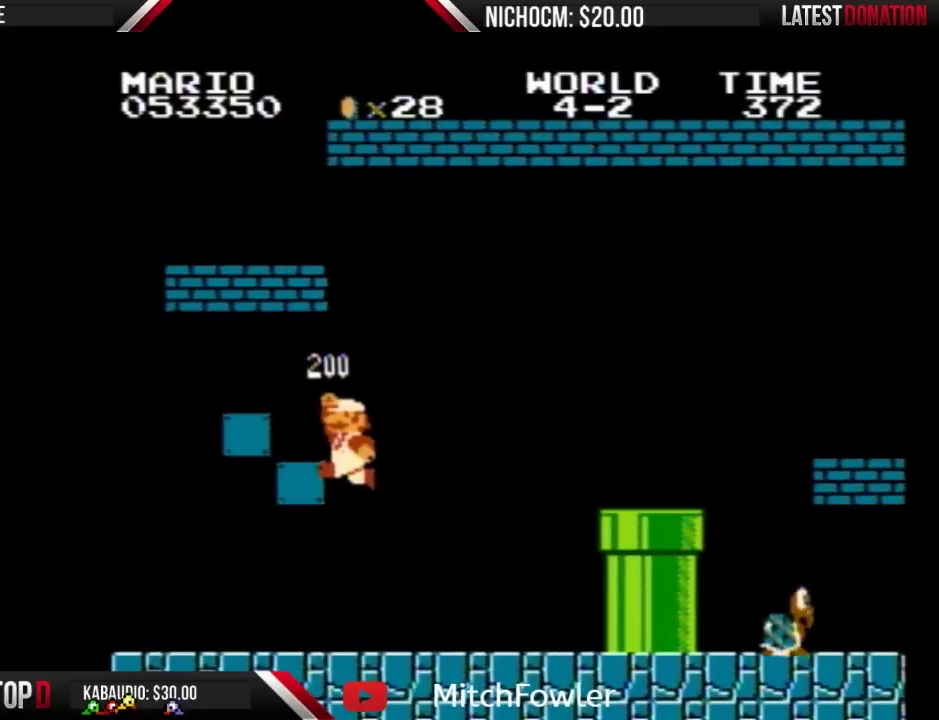
{"buttons": ["B", "DPAD_LEFT"], "events": [[100, "DPAD_LEFT", "down"], [333, "A", "up"]]}
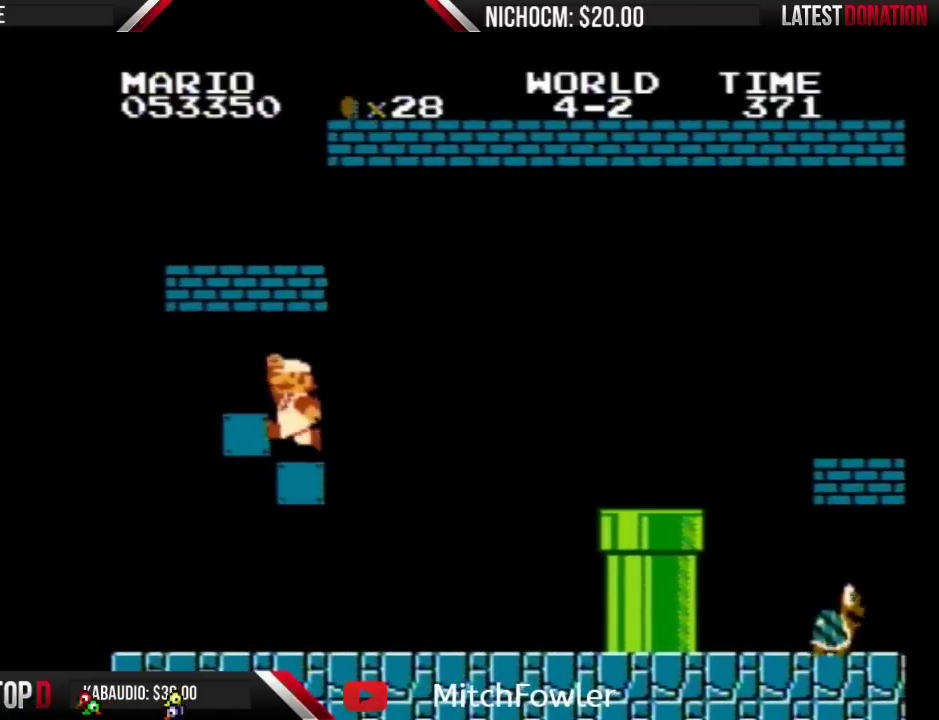
{"buttons": ["B"], "events": [[200, "A", "down"], [267, "A", "up"], [467, "DPAD_LEFT", "up"]]}
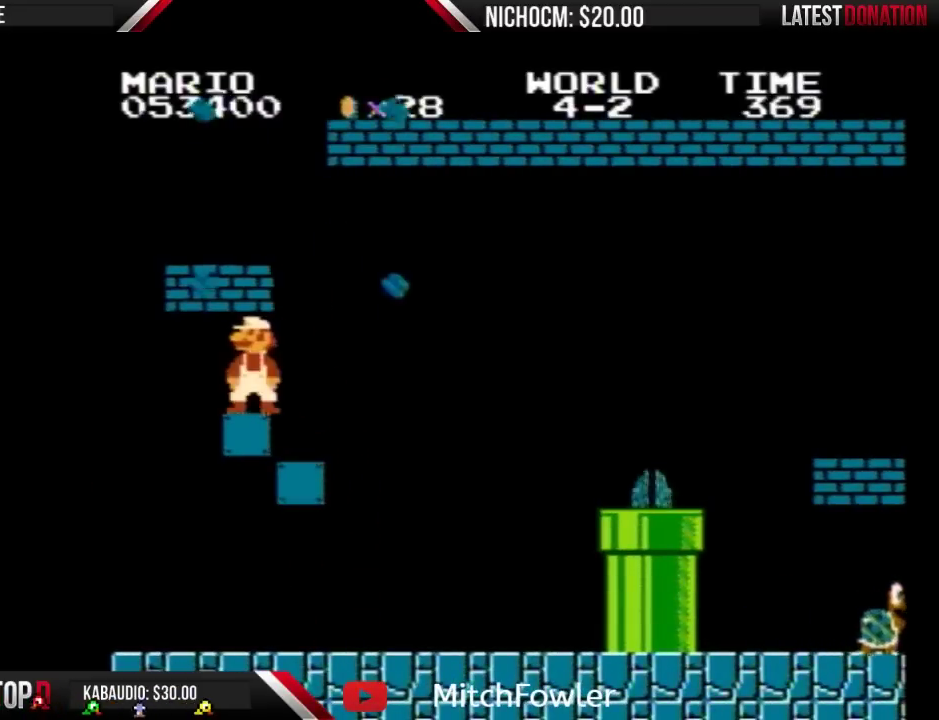
{"buttons": ["B", "DPAD_LEFT"], "events": [[233, "A", "down"], [300, "A", "up"], [433, "DPAD_LEFT", "down"]]}
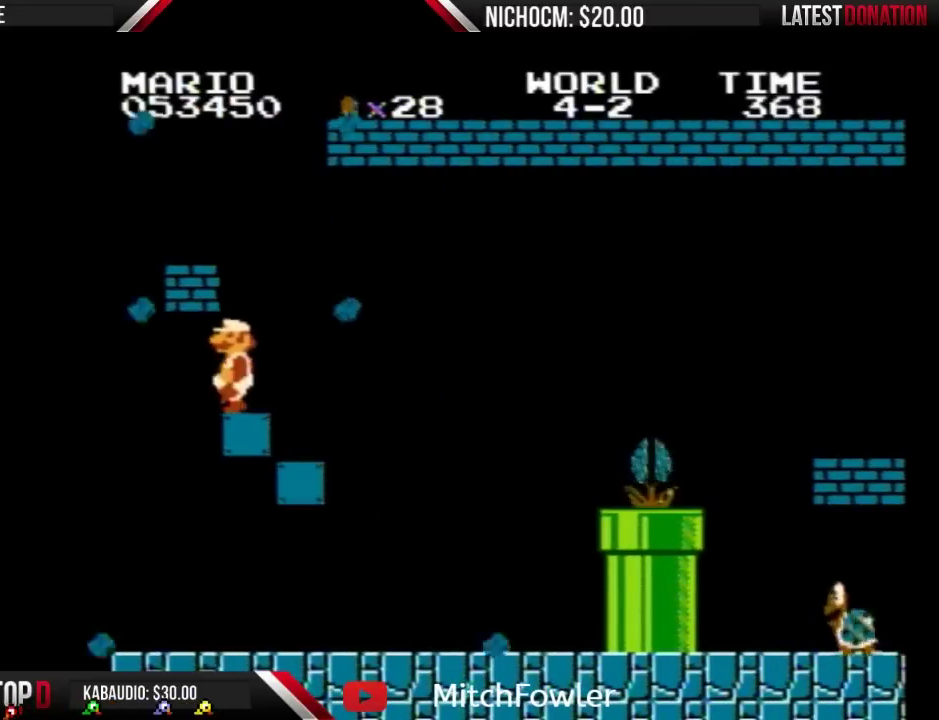
{"buttons": ["B", "DPAD_LEFT"], "events": [[200, "DPAD_LEFT", "up"], [467, "DPAD_LEFT", "down"]]}
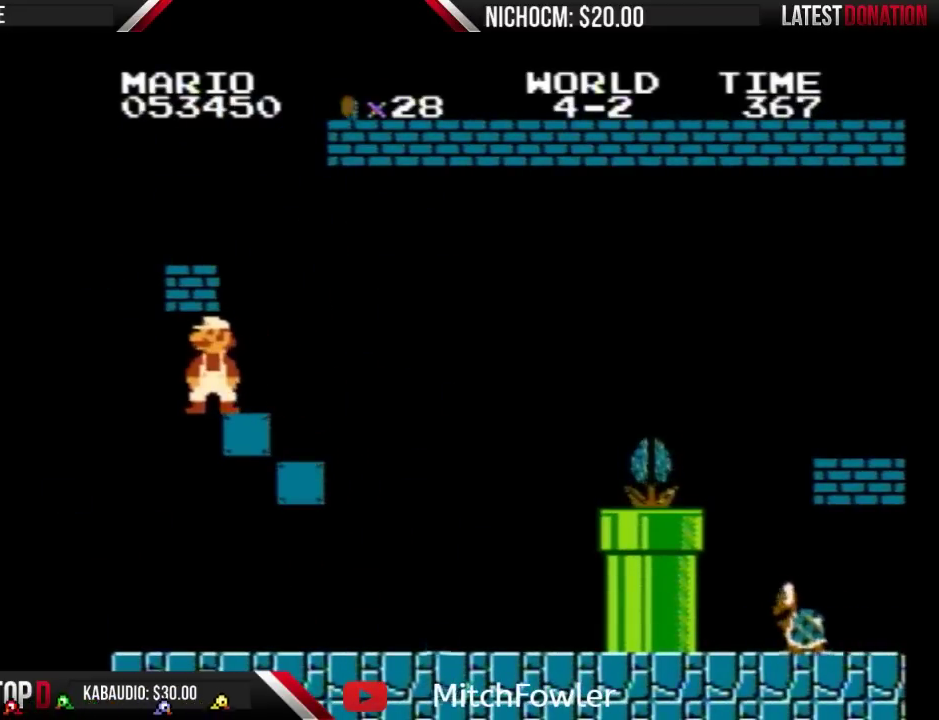
{"buttons": ["B", "DPAD_RIGHT"], "events": [[133, "DPAD_LEFT", "up"], [233, "A", "down"], [300, "A", "up"], [333, "DPAD_RIGHT", "down"]]}
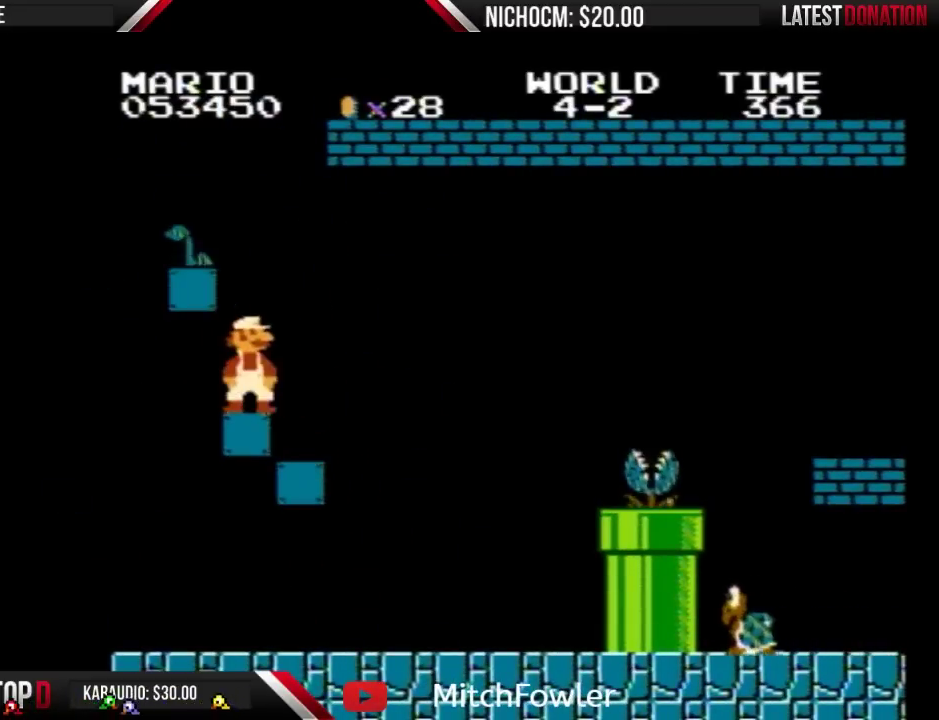
{"buttons": ["B"], "events": [[67, "DPAD_RIGHT", "up"]]}
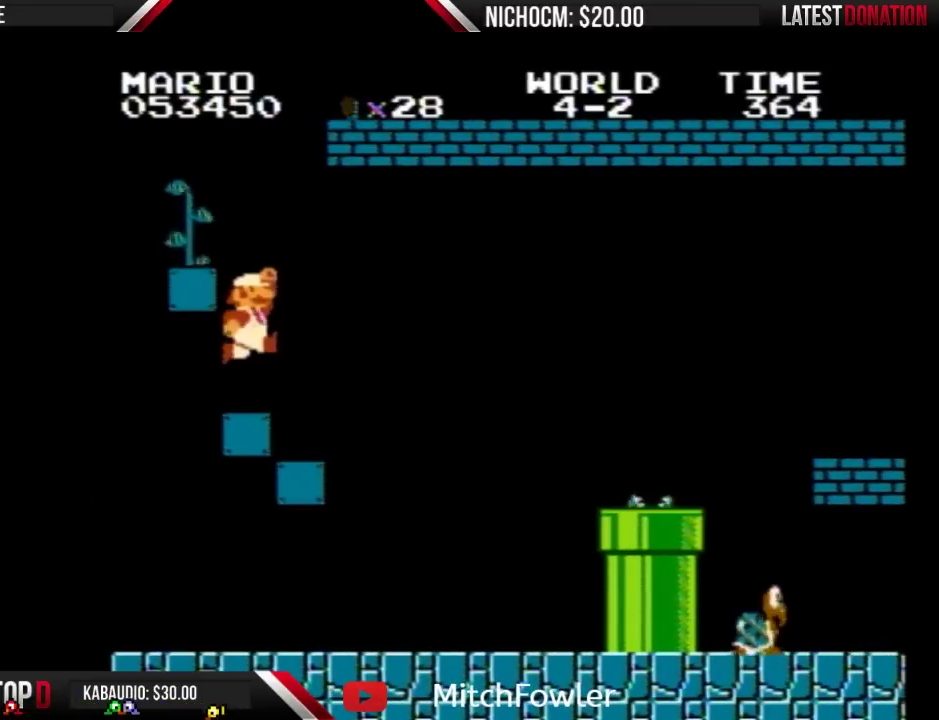
{"buttons": ["A", "B", "DPAD_LEFT"], "events": [[133, "A", "down"], [400, "DPAD_LEFT", "down"]]}
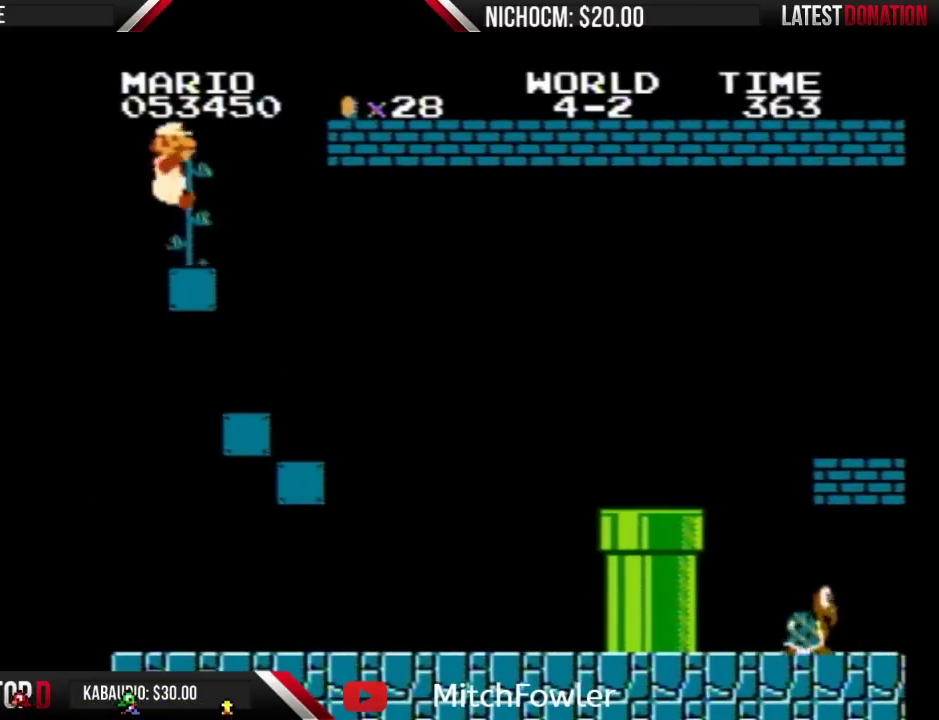
{"buttons": ["DPAD_UP"], "events": [[67, "DPAD_LEFT", "up"], [167, "DPAD_UP", "down"], [267, "A", "up"], [267, "B", "up"]]}
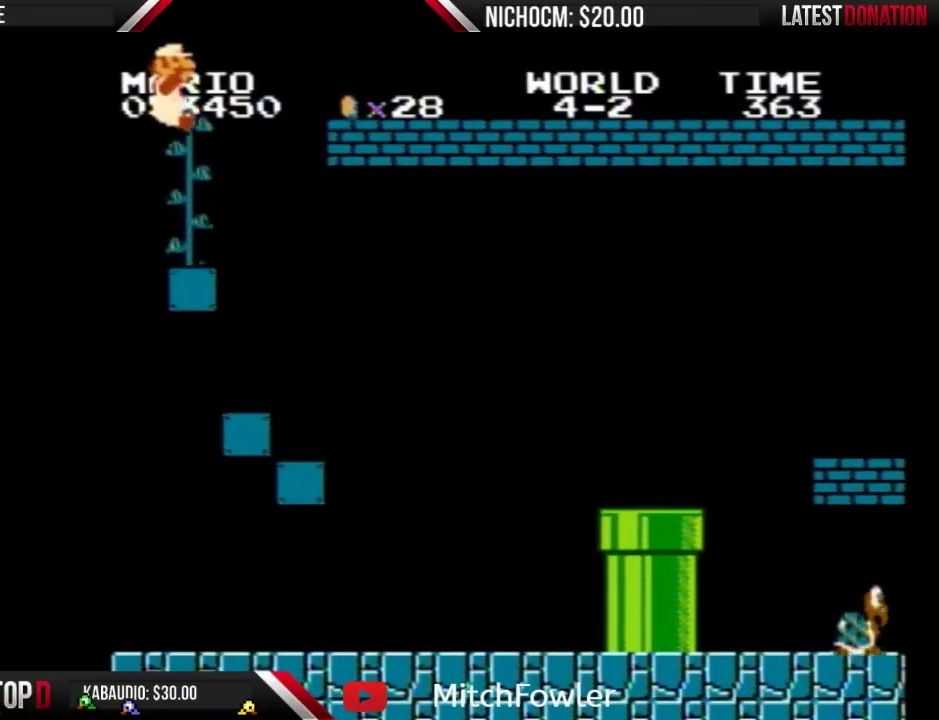
{"buttons": ["DPAD_UP"], "events": []}
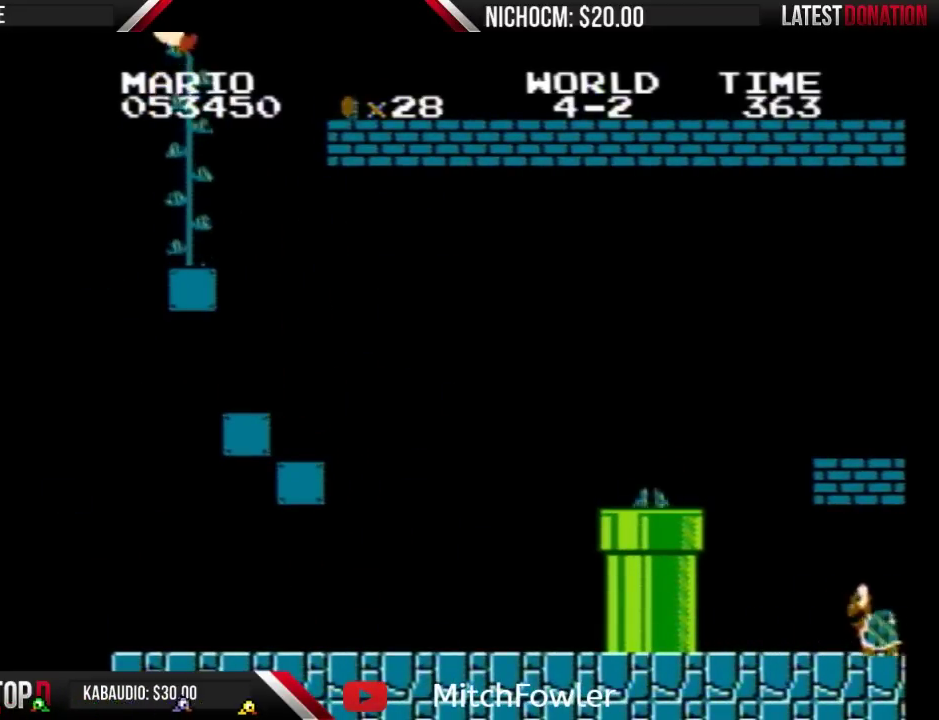
{"buttons": [], "events": [[467, "DPAD_UP", "up"]]}
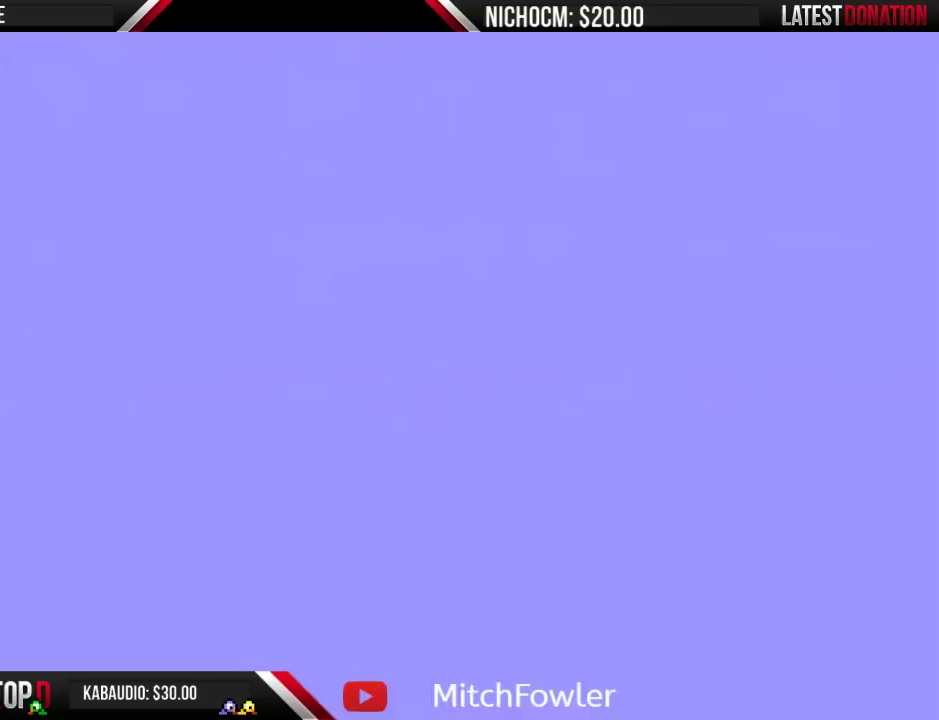
{"buttons": ["DPAD_UP"], "events": [[133, "DPAD_UP", "down"]]}
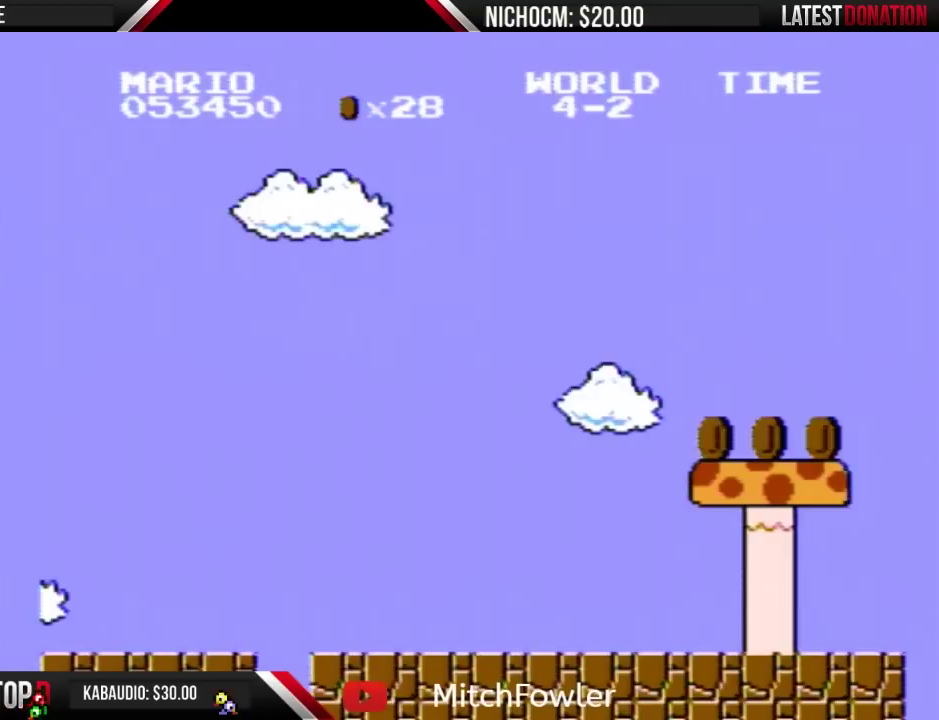
{"buttons": ["DPAD_UP"], "events": []}
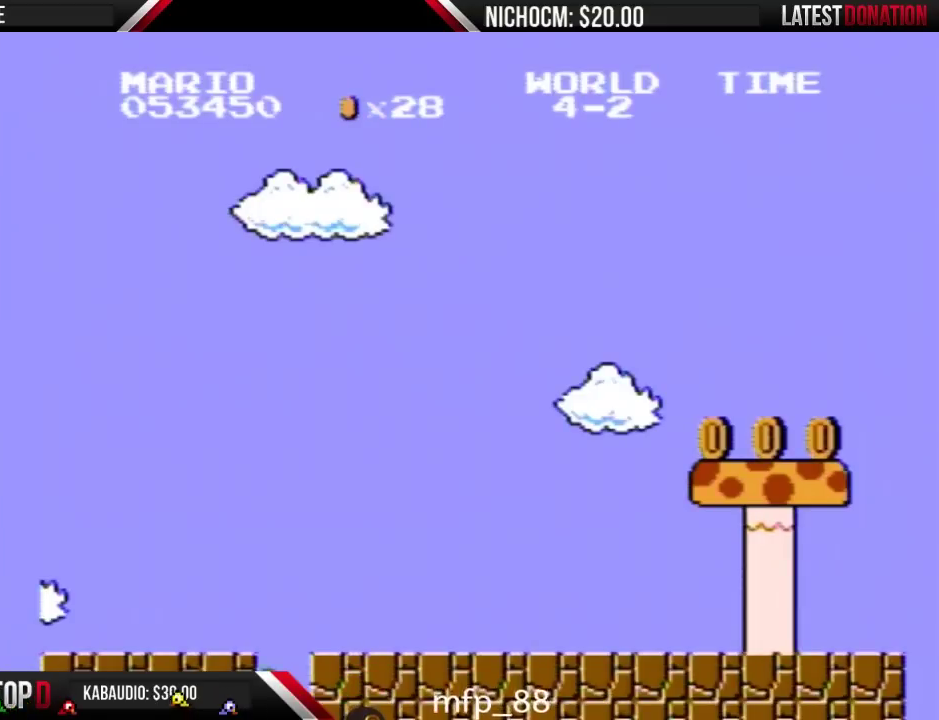
{"buttons": ["DPAD_UP"], "events": []}
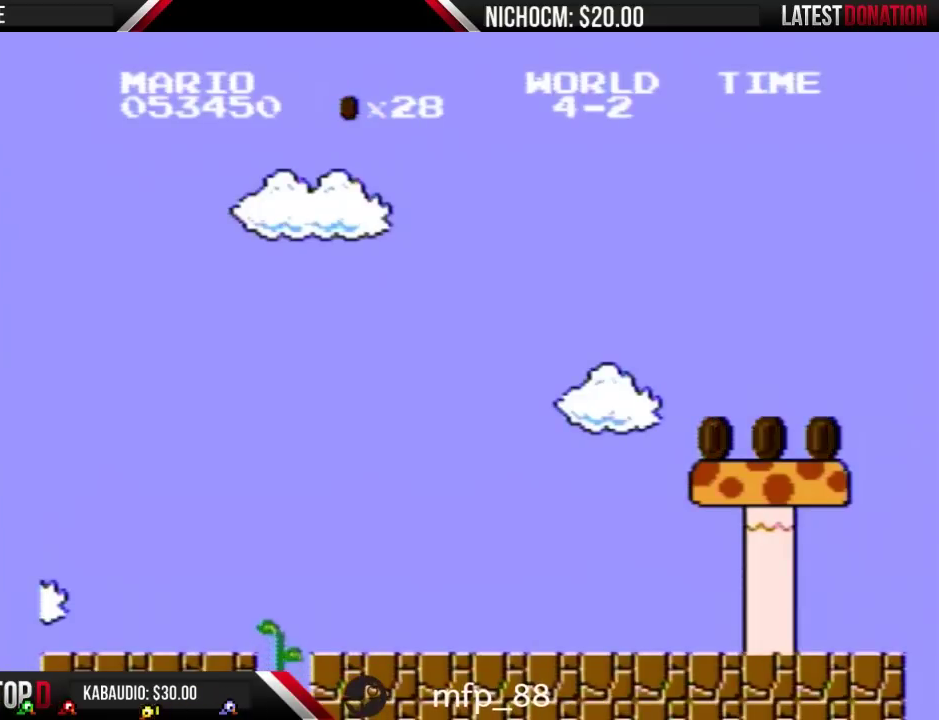
{"buttons": ["B", "DPAD_UP"], "events": [[233, "B", "down"]]}
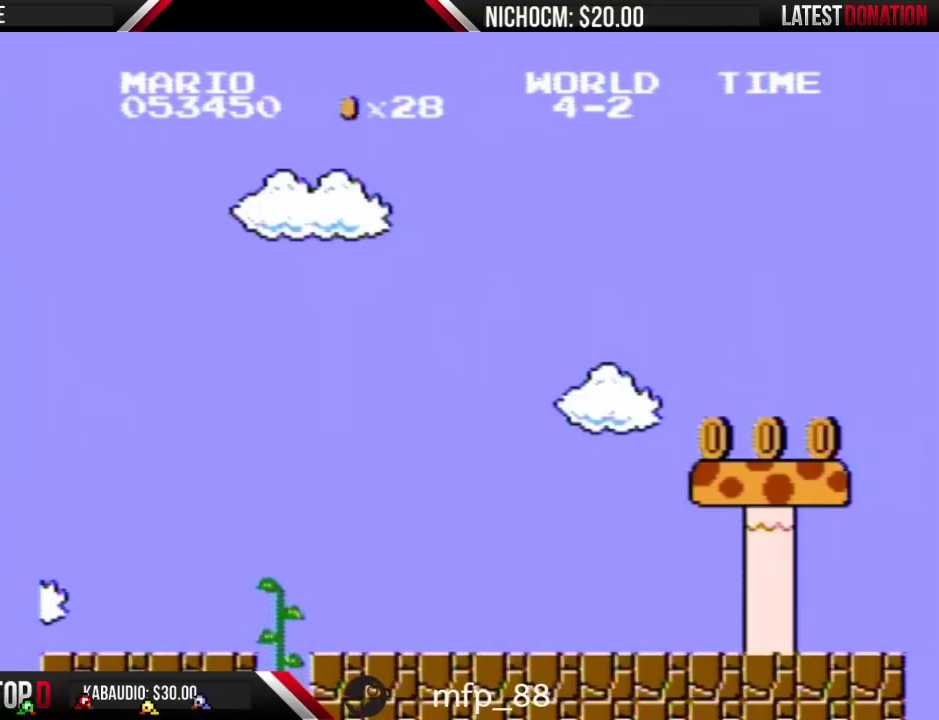
{"buttons": ["DPAD_UP"], "events": [[367, "B", "up"]]}
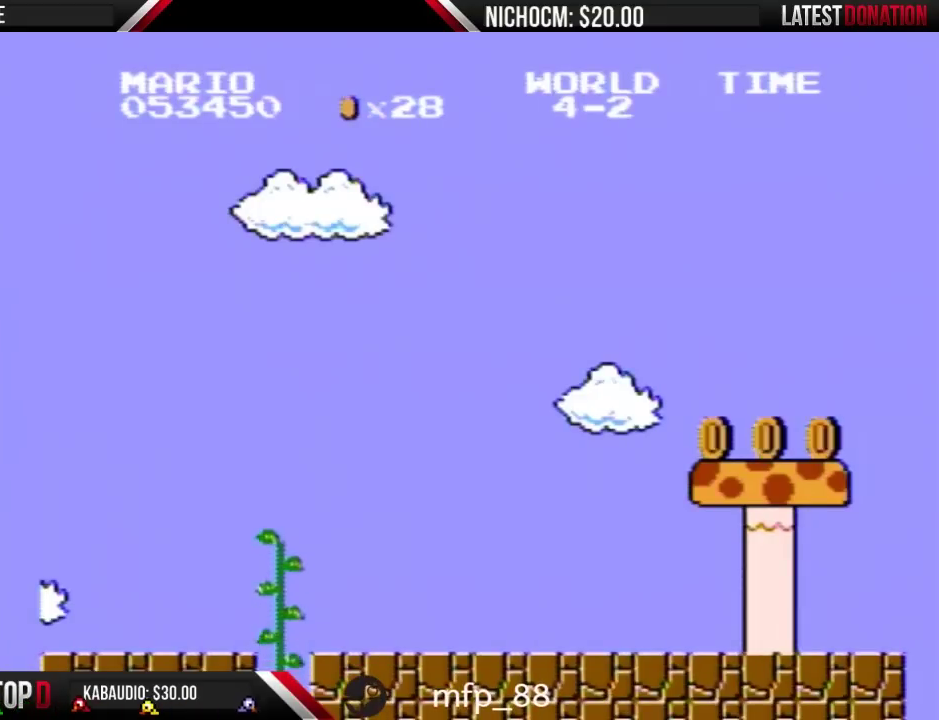
{"buttons": ["DPAD_UP"], "events": []}
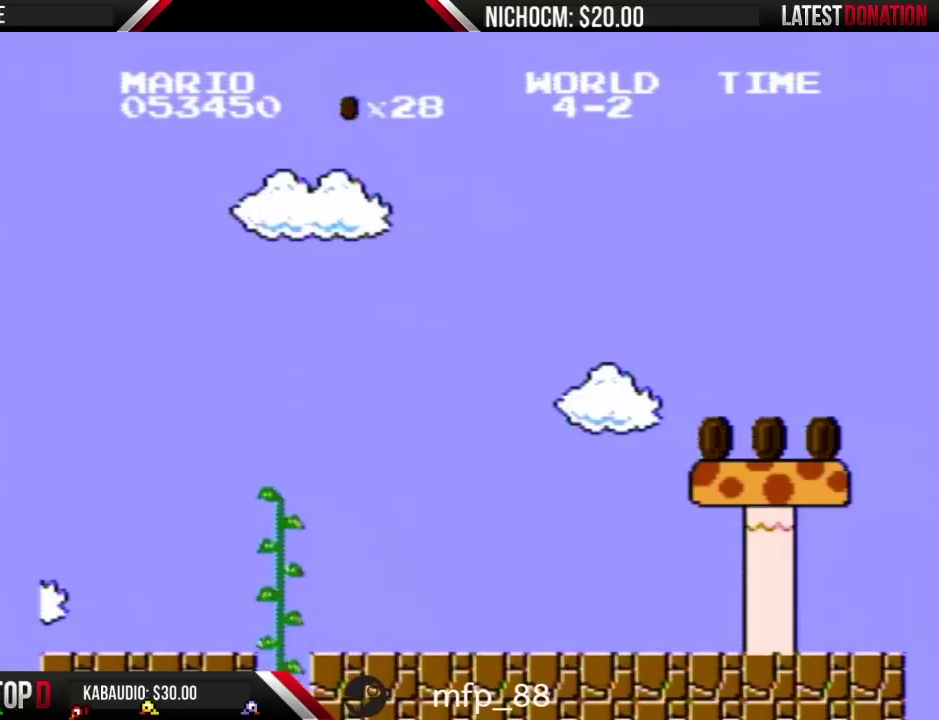
{"buttons": ["DPAD_UP"], "events": []}
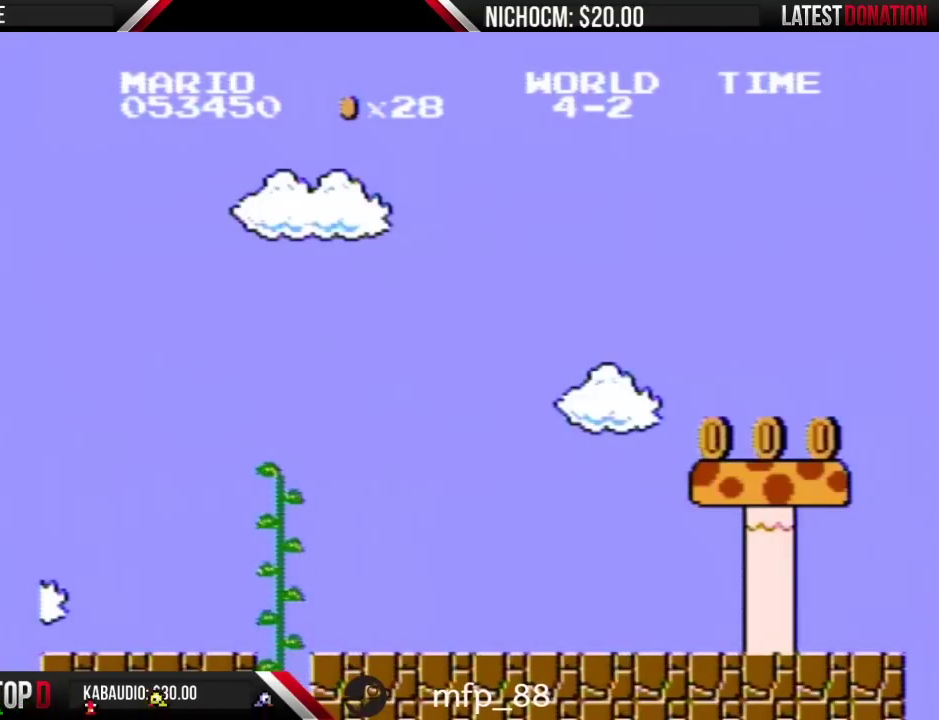
{"buttons": ["DPAD_UP"], "events": []}
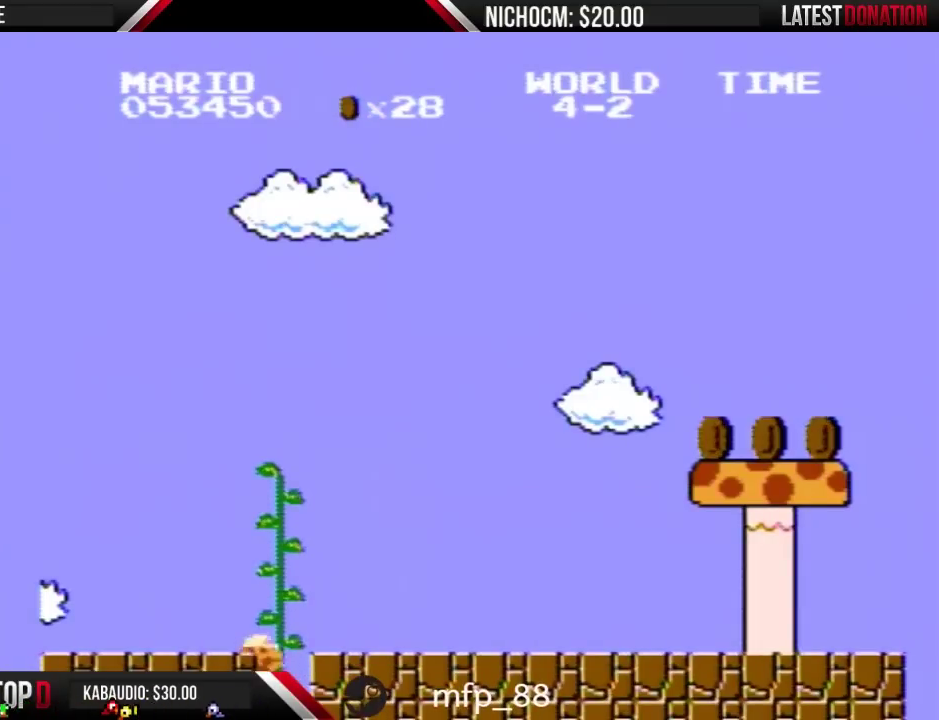
{"buttons": ["B", "DPAD_UP"], "events": [[333, "B", "down"]]}
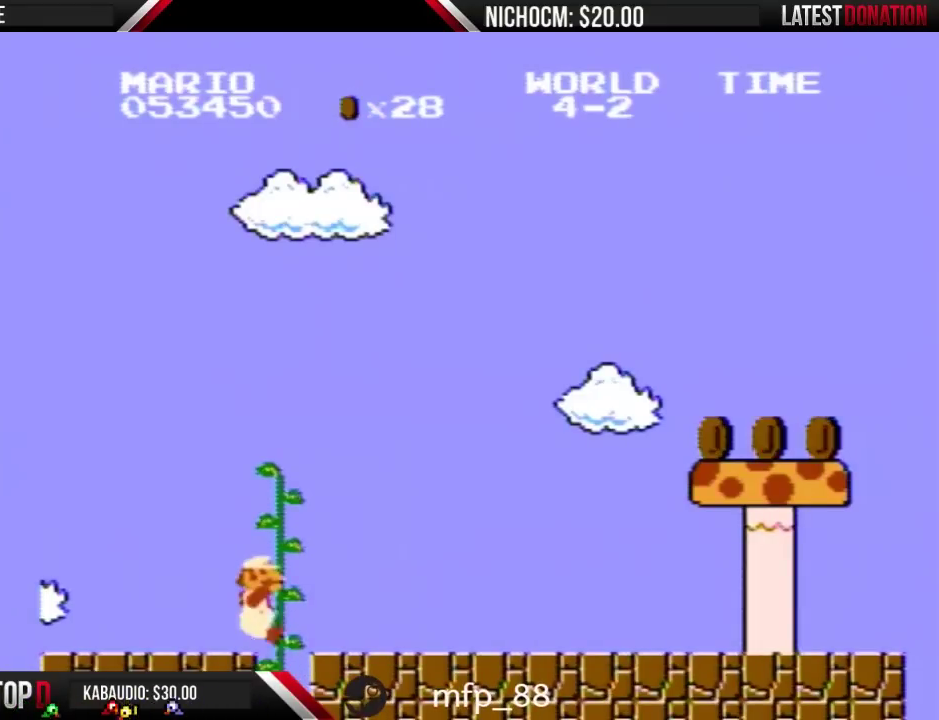
{"buttons": ["B"], "events": [[433, "DPAD_UP", "up"]]}
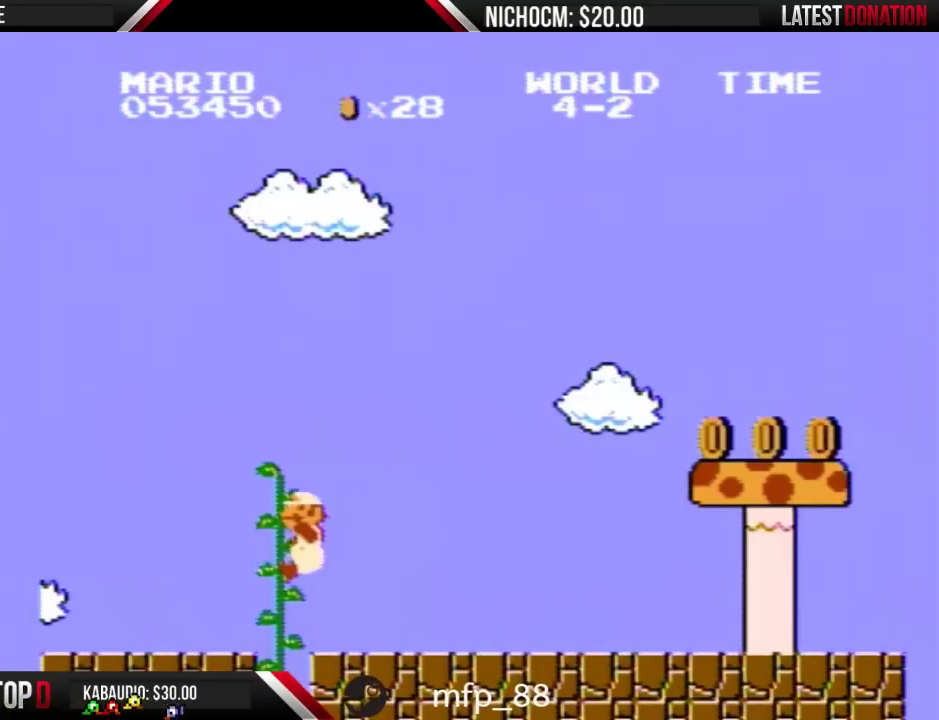
{"buttons": ["B", "DPAD_RIGHT"], "events": [[33, "DPAD_RIGHT", "down"]]}
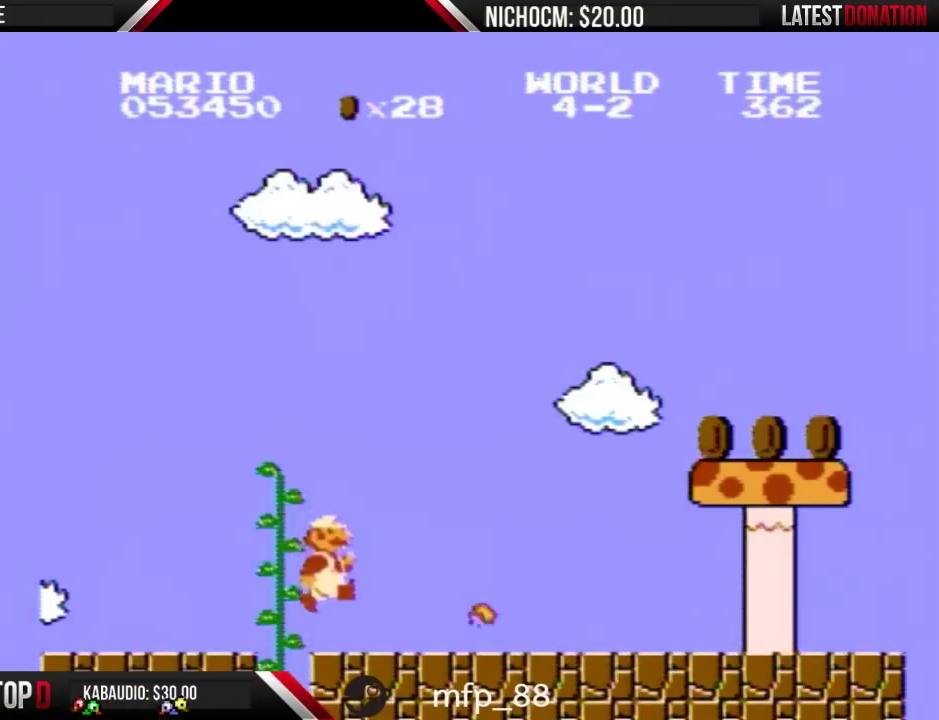
{"buttons": ["B", "DPAD_RIGHT"], "events": []}
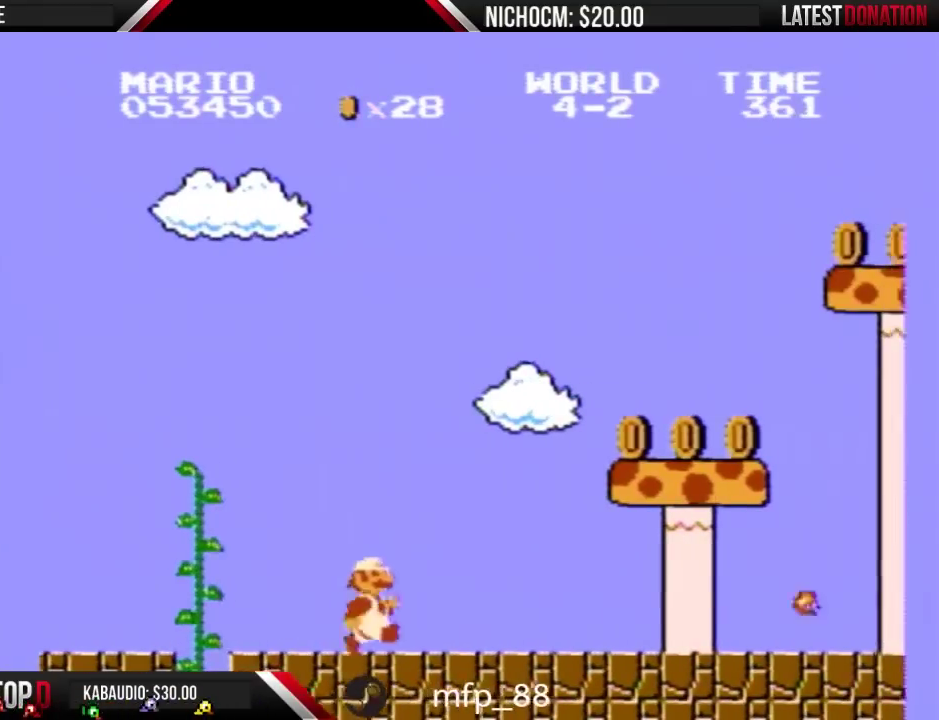
{"buttons": ["A", "B", "DPAD_RIGHT"], "events": [[267, "A", "down"]]}
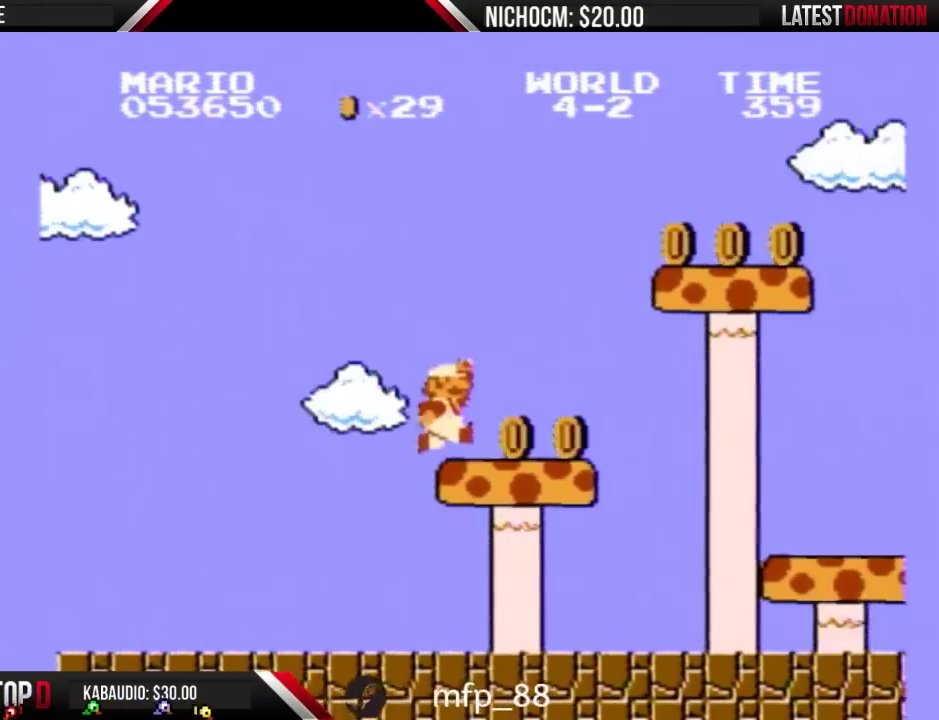
{"buttons": ["B", "DPAD_RIGHT"], "events": [[67, "A", "up"], [300, "A", "down"], [500, "A", "up"]]}